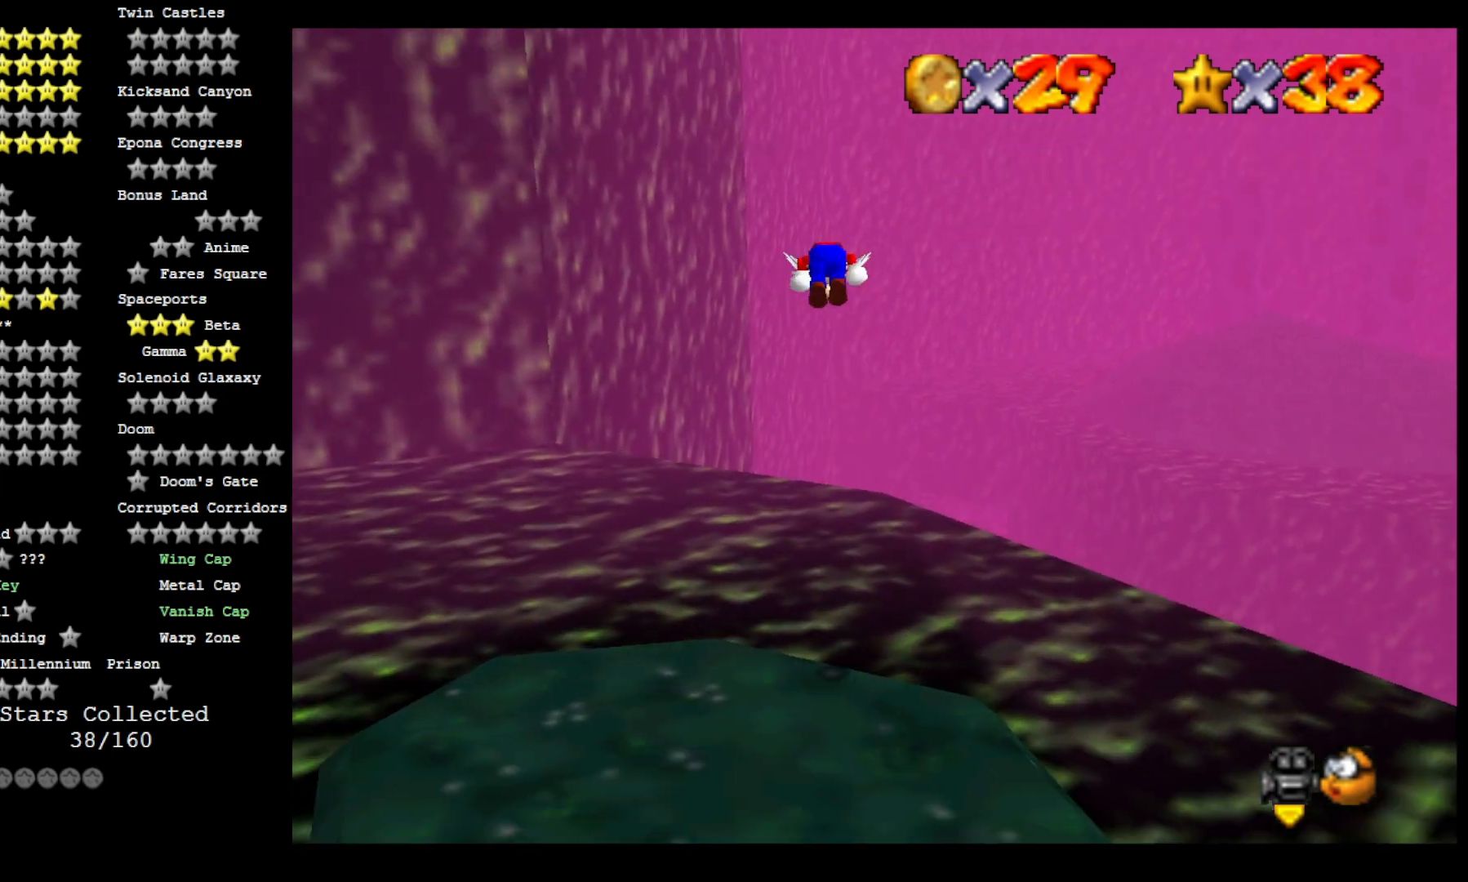
Gameplay with a controller (PlayStation layout); each line is a JSON object with the inputs held at the frame after it (dt_ms = milliseconds from this image to that frame). "events" lists button and stick changes between this image and that frame as [ms after this image, input, new state], when the widget could be followed in between.
{"dt_ms": 500, "buttons": [], "left_stick": "center", "right_stick": "center", "events": [[67, "CROSS", "up"], [367, "left_stick", "center"]]}
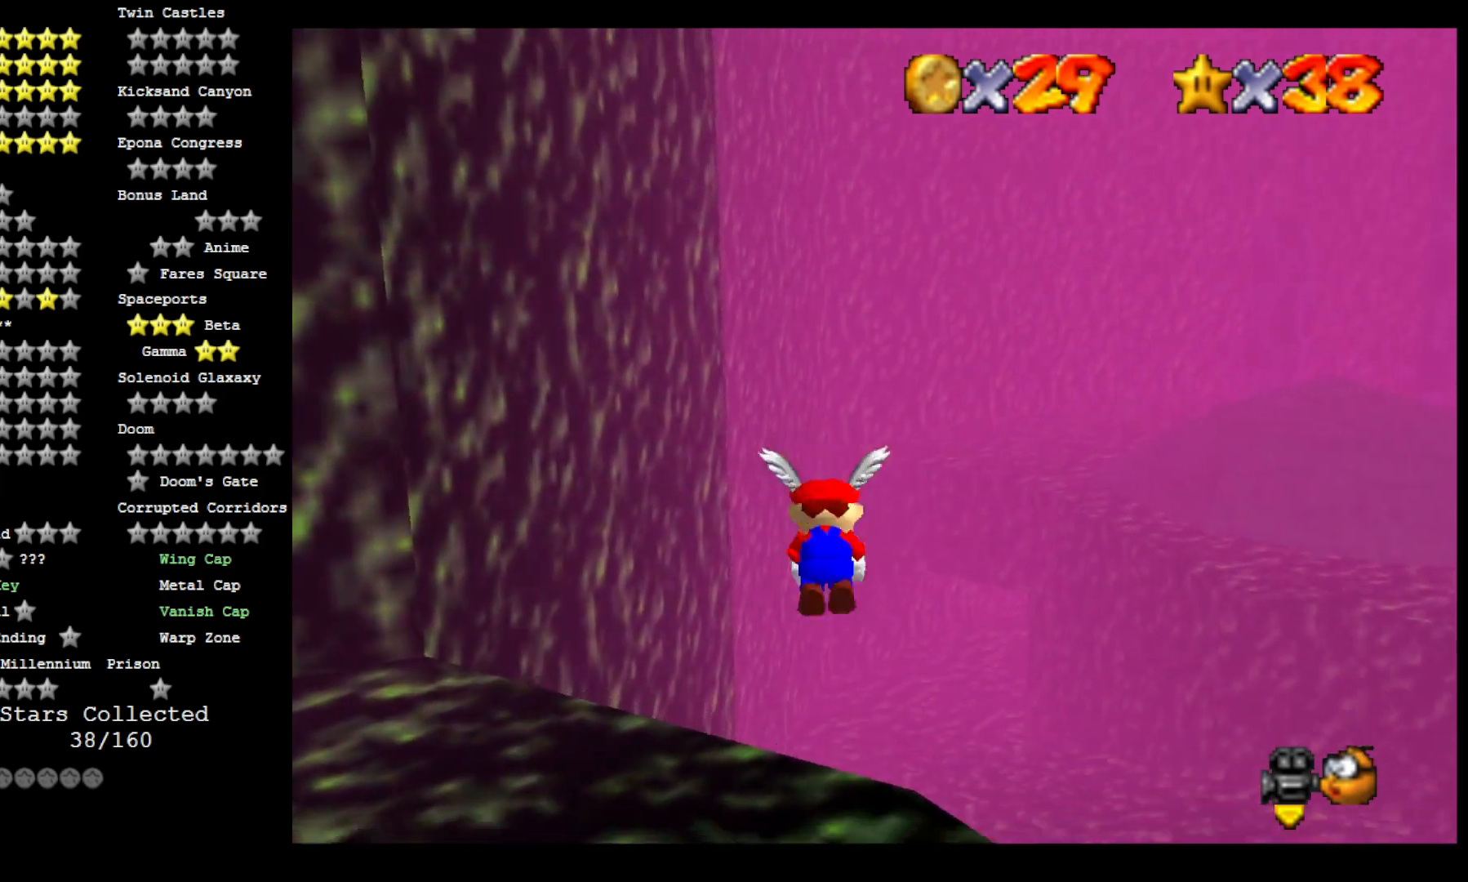
{"dt_ms": 500, "buttons": [], "left_stick": "up", "right_stick": "center", "events": [[100, "left_stick", "down"], [333, "left_stick", "center"], [400, "left_stick", "up"]]}
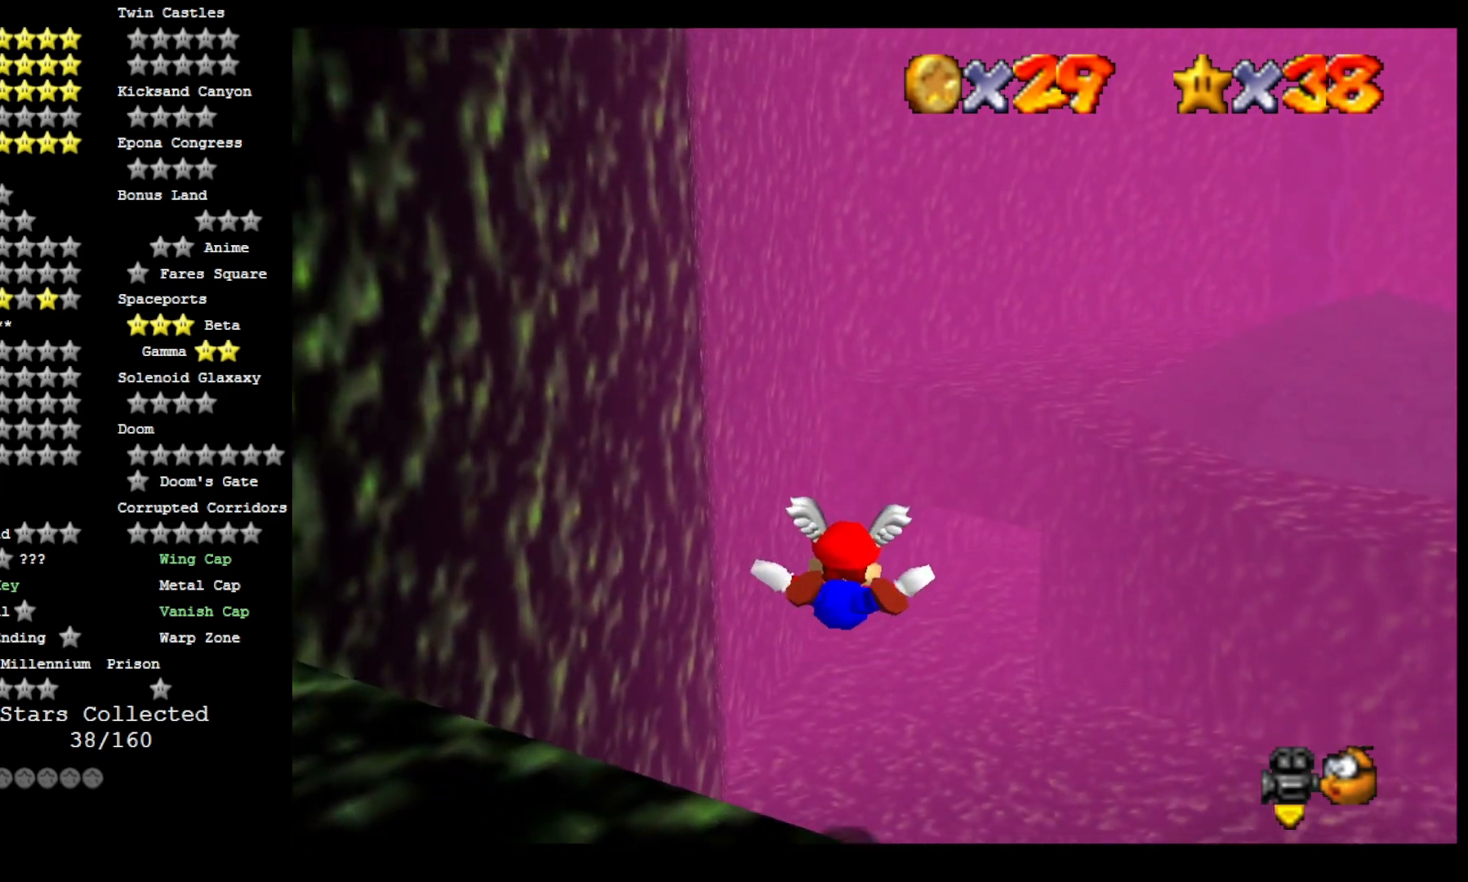
{"dt_ms": 1000, "buttons": [], "left_stick": "up-right", "right_stick": "center", "events": [[533, "left_stick", "center"], [967, "left_stick", "up-right"]]}
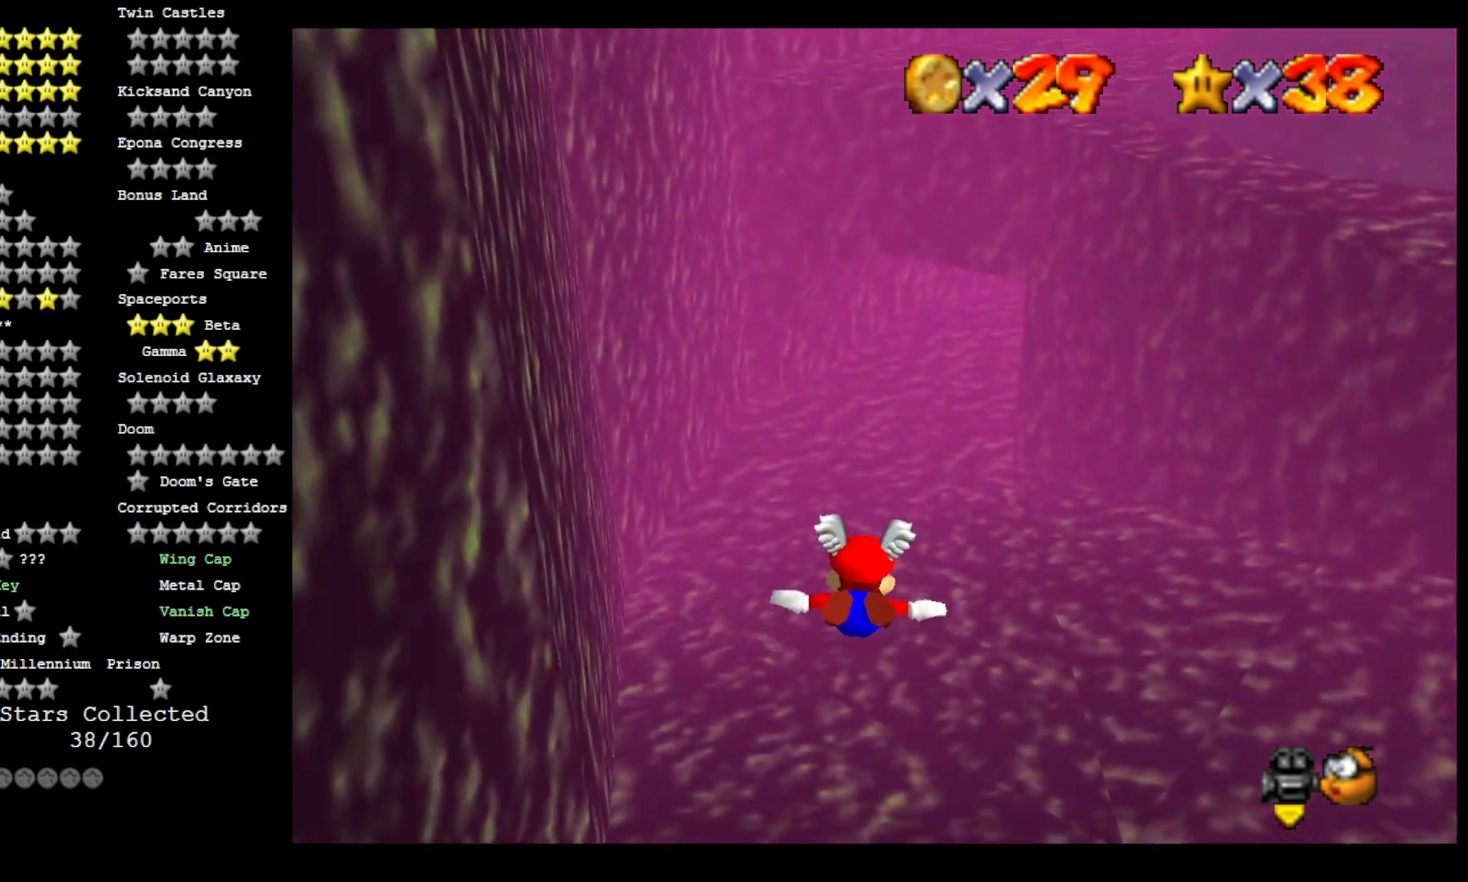
{"dt_ms": 500, "buttons": [], "left_stick": "center", "right_stick": "center", "events": [[267, "left_stick", "up"], [367, "left_stick", "center"]]}
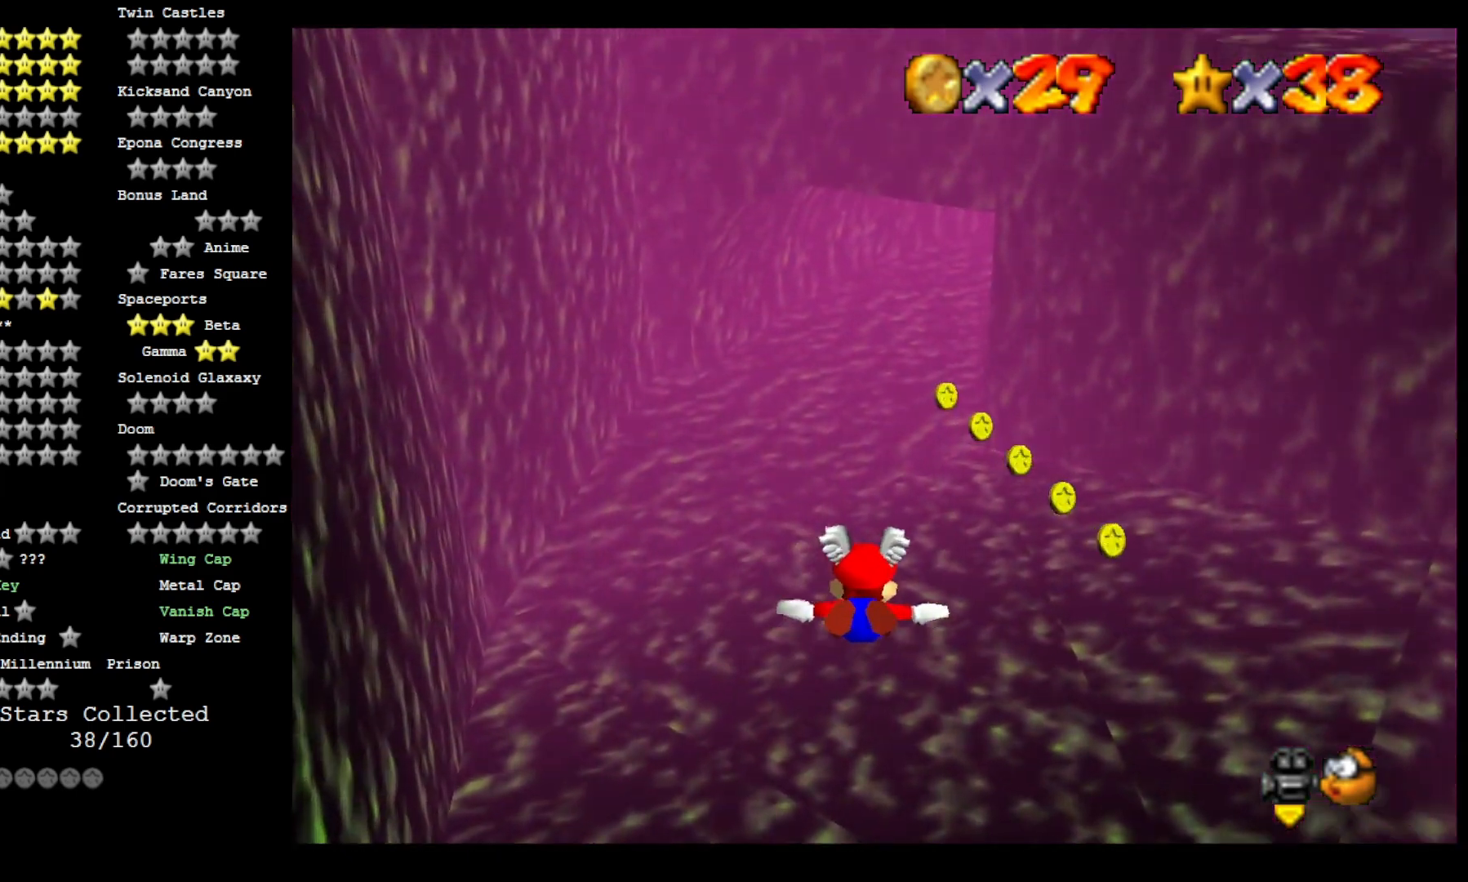
{"dt_ms": 500, "buttons": [], "left_stick": "up", "right_stick": "center", "events": [[33, "left_stick", "right"], [200, "left_stick", "center"], [333, "left_stick", "up"]]}
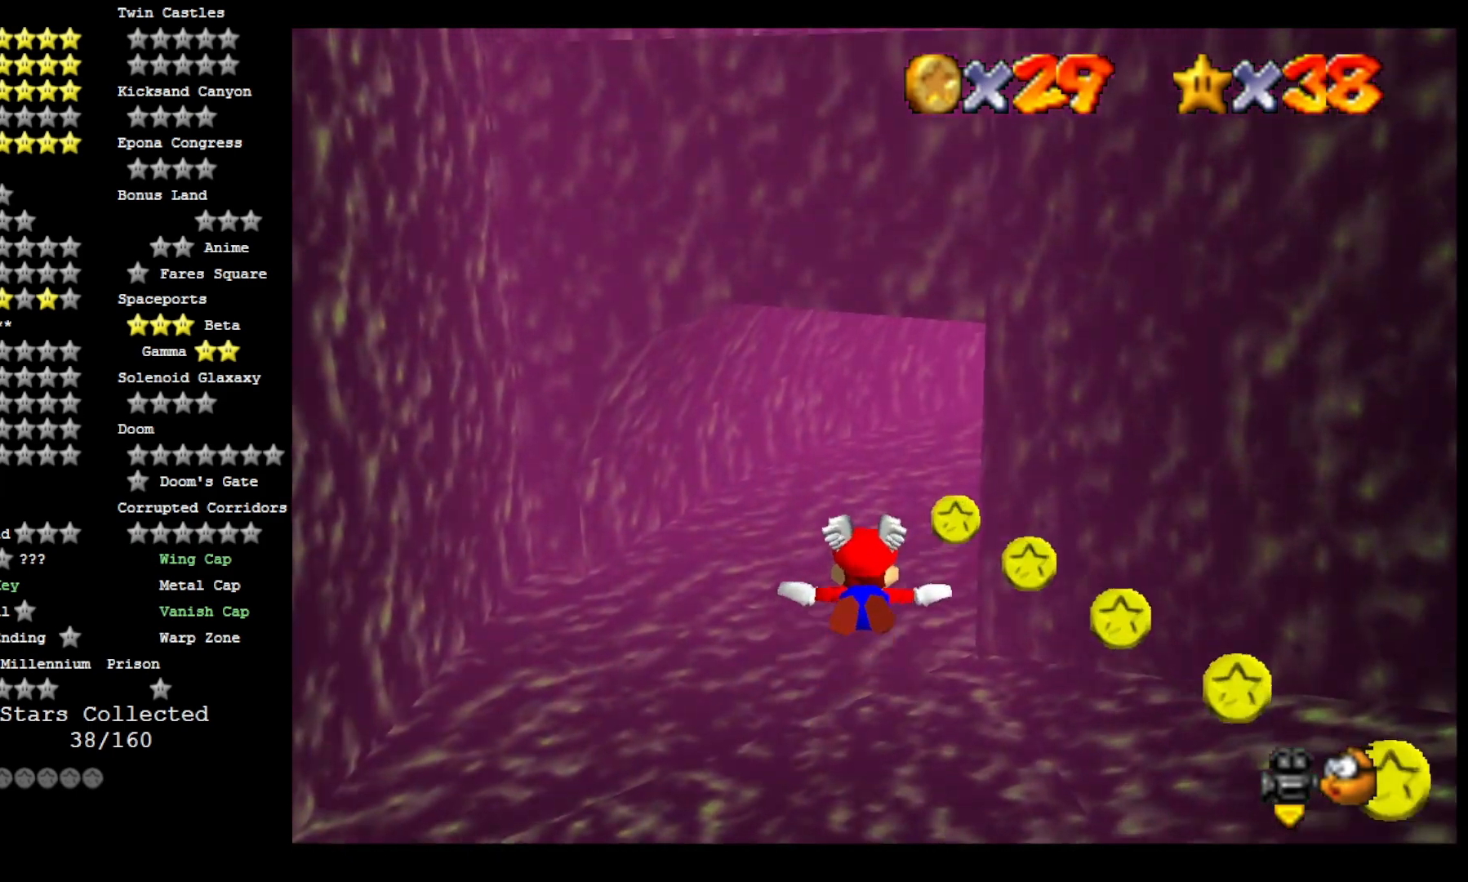
{"dt_ms": 500, "buttons": [], "left_stick": "up", "right_stick": "center", "events": [[267, "left_stick", "center"], [367, "left_stick", "up"]]}
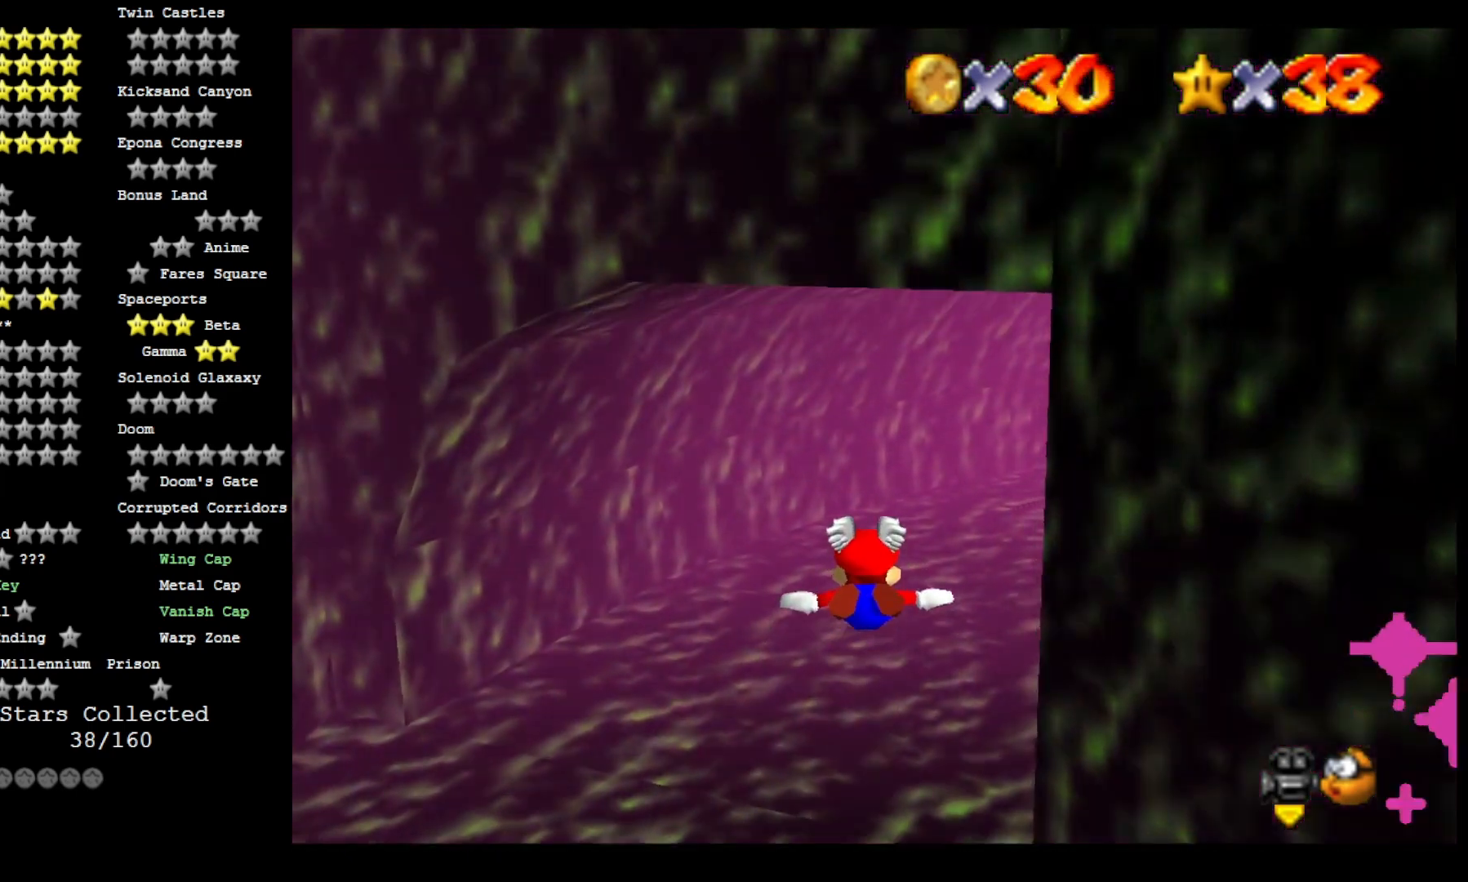
{"dt_ms": 500, "buttons": [], "left_stick": "up-right", "right_stick": "center", "events": [[67, "left_stick", "center"], [200, "left_stick", "up-right"]]}
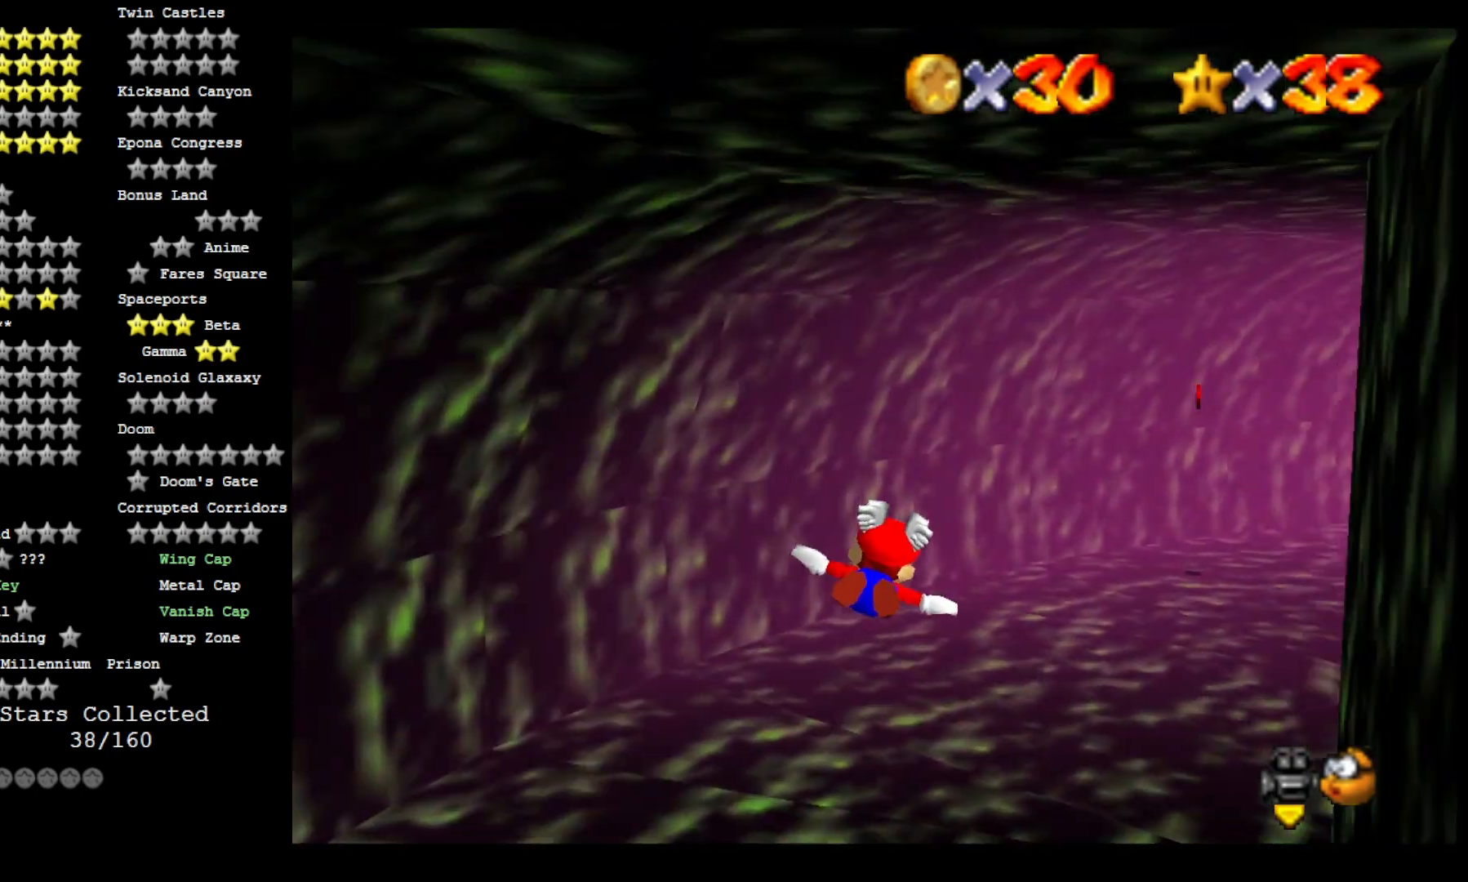
{"dt_ms": 500, "buttons": [], "left_stick": "center", "right_stick": "center", "events": [[133, "left_stick", "right"], [367, "left_stick", "up-right"], [500, "left_stick", "center"]]}
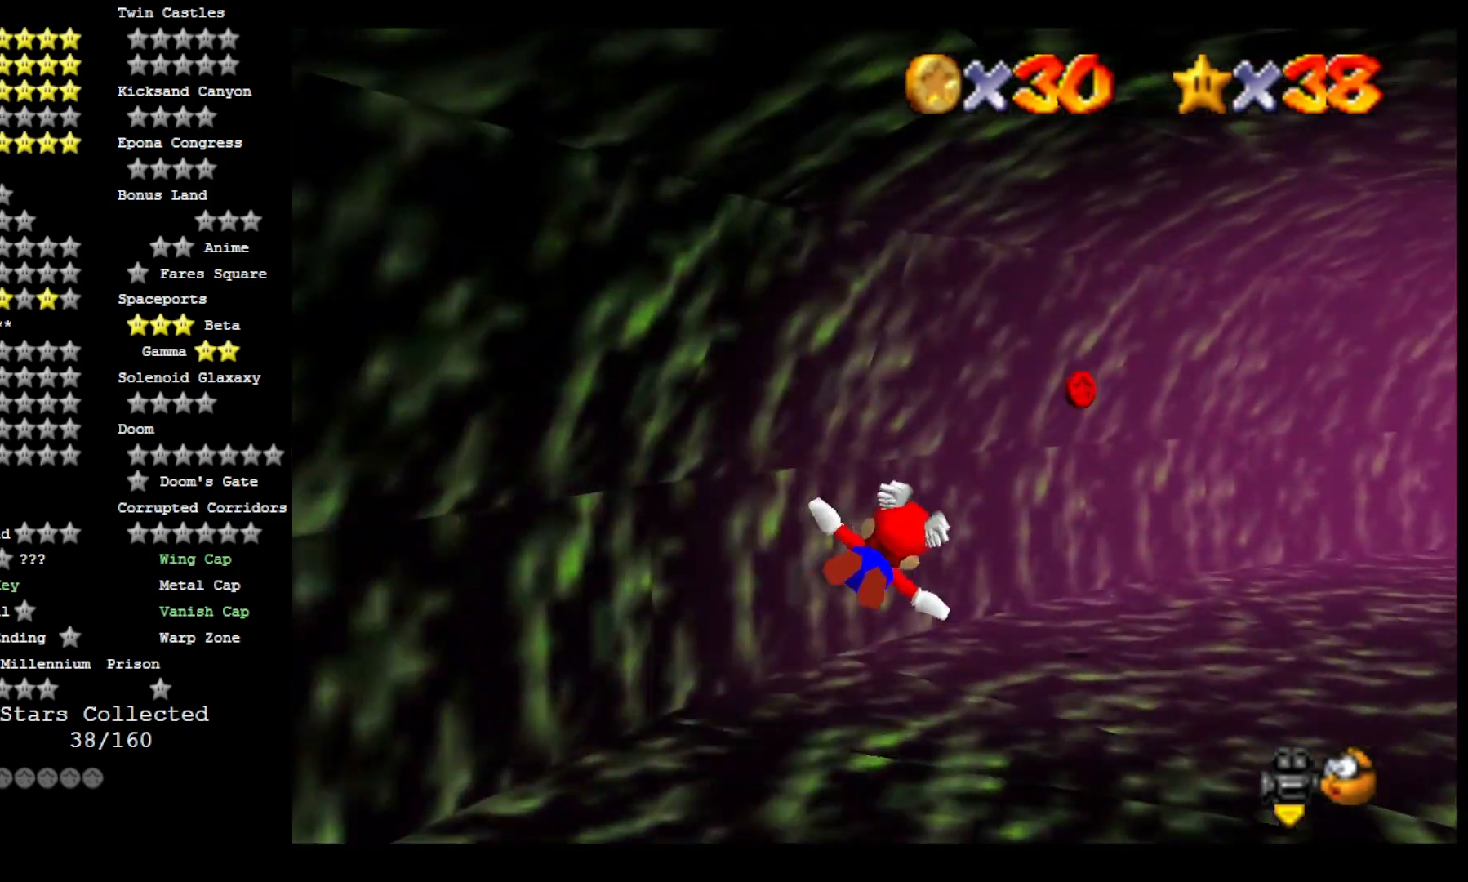
{"dt_ms": 500, "buttons": [], "left_stick": "up-right", "right_stick": "center", "events": [[100, "left_stick", "up-right"]]}
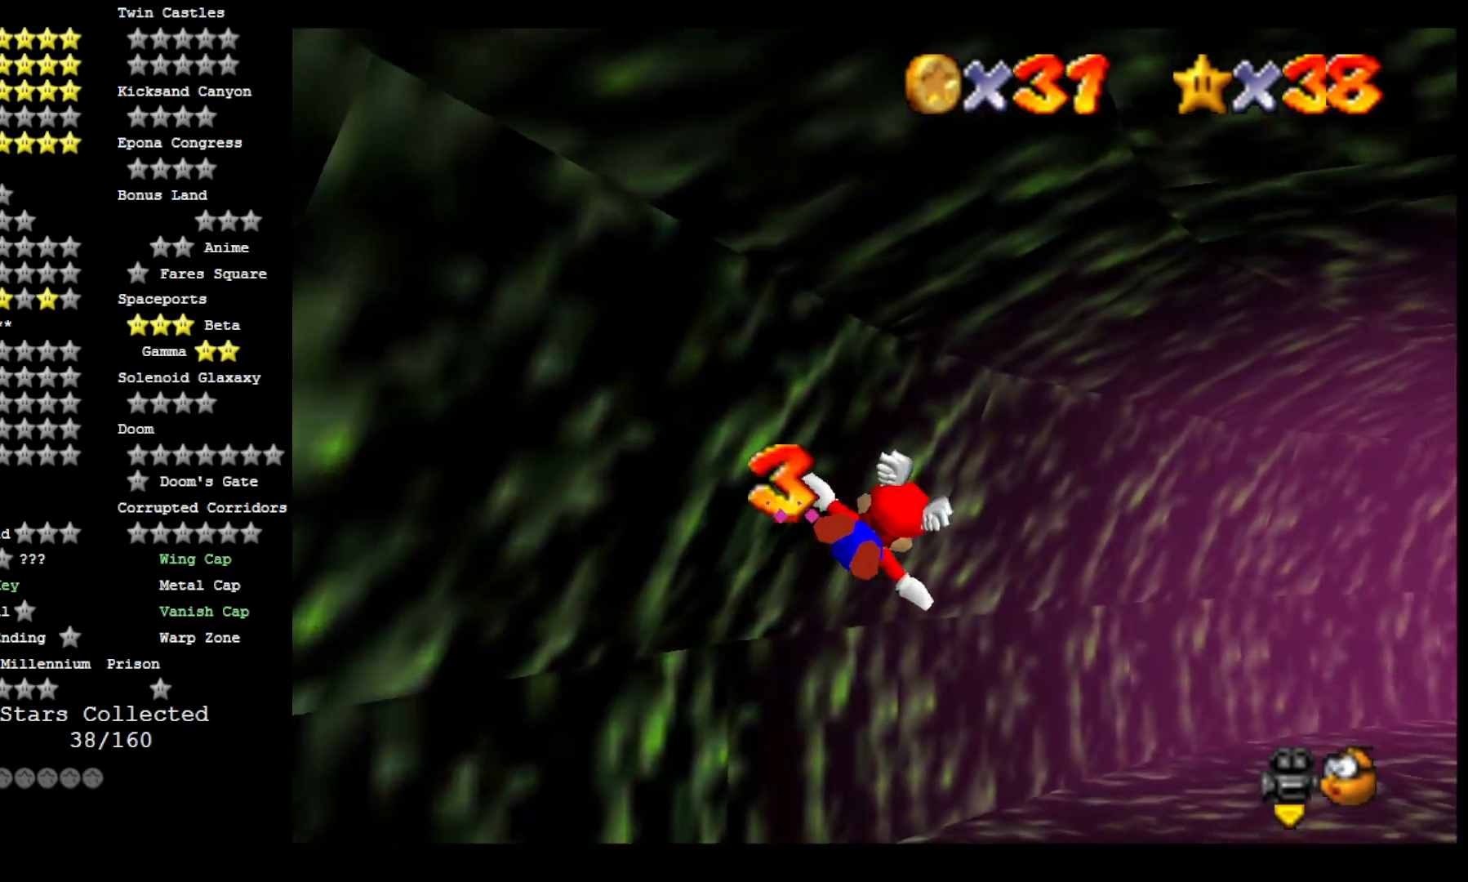
{"dt_ms": 500, "buttons": [], "left_stick": "right", "right_stick": "center", "events": [[267, "left_stick", "center"], [367, "left_stick", "right"]]}
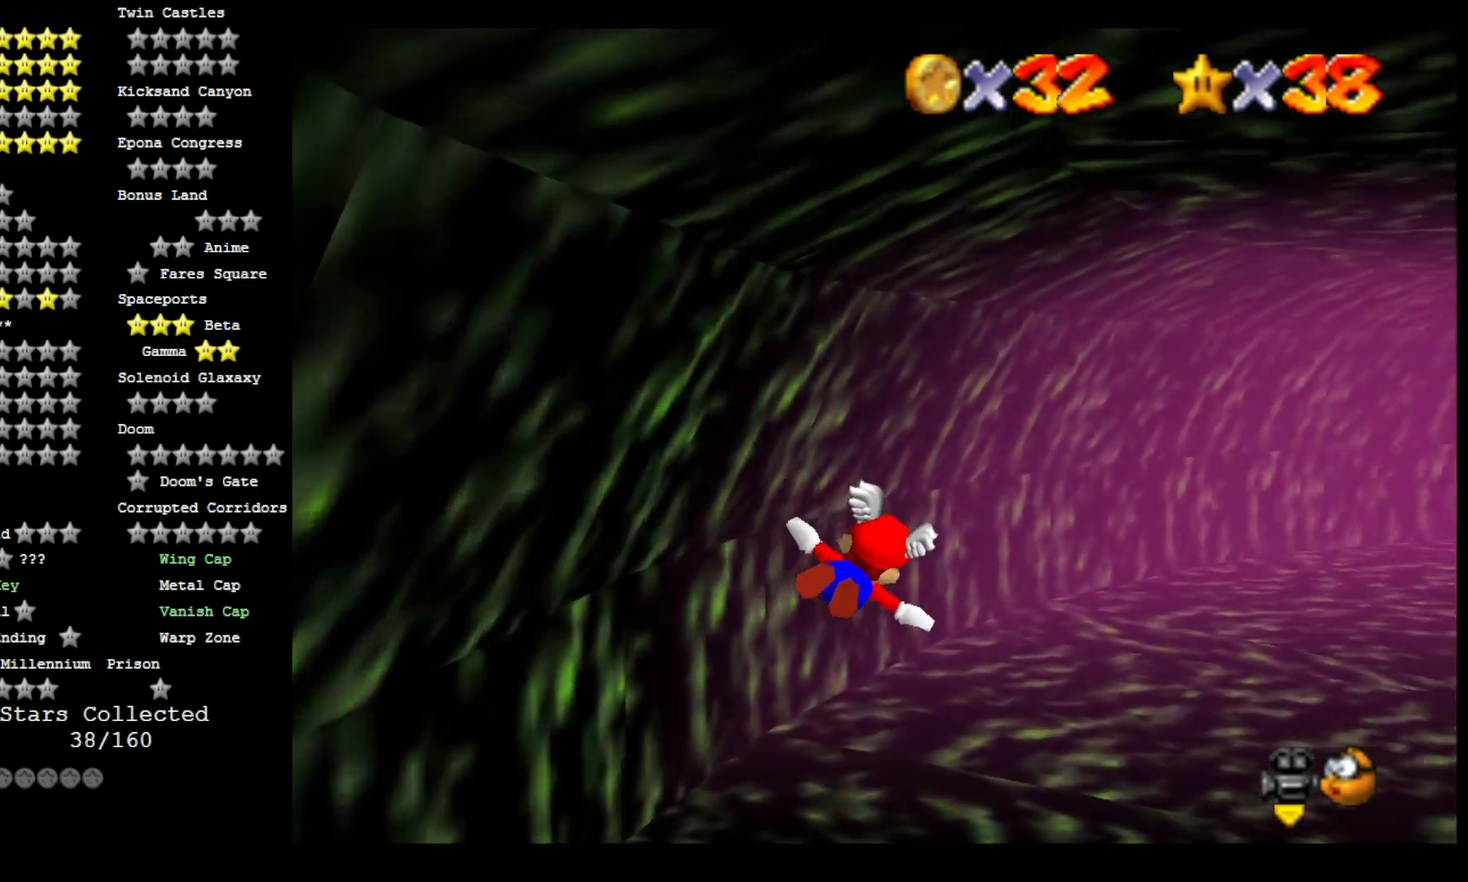
{"dt_ms": 500, "buttons": [], "left_stick": "up-right", "right_stick": "center", "events": [[167, "left_stick", "center"], [267, "left_stick", "right"], [500, "left_stick", "up-right"]]}
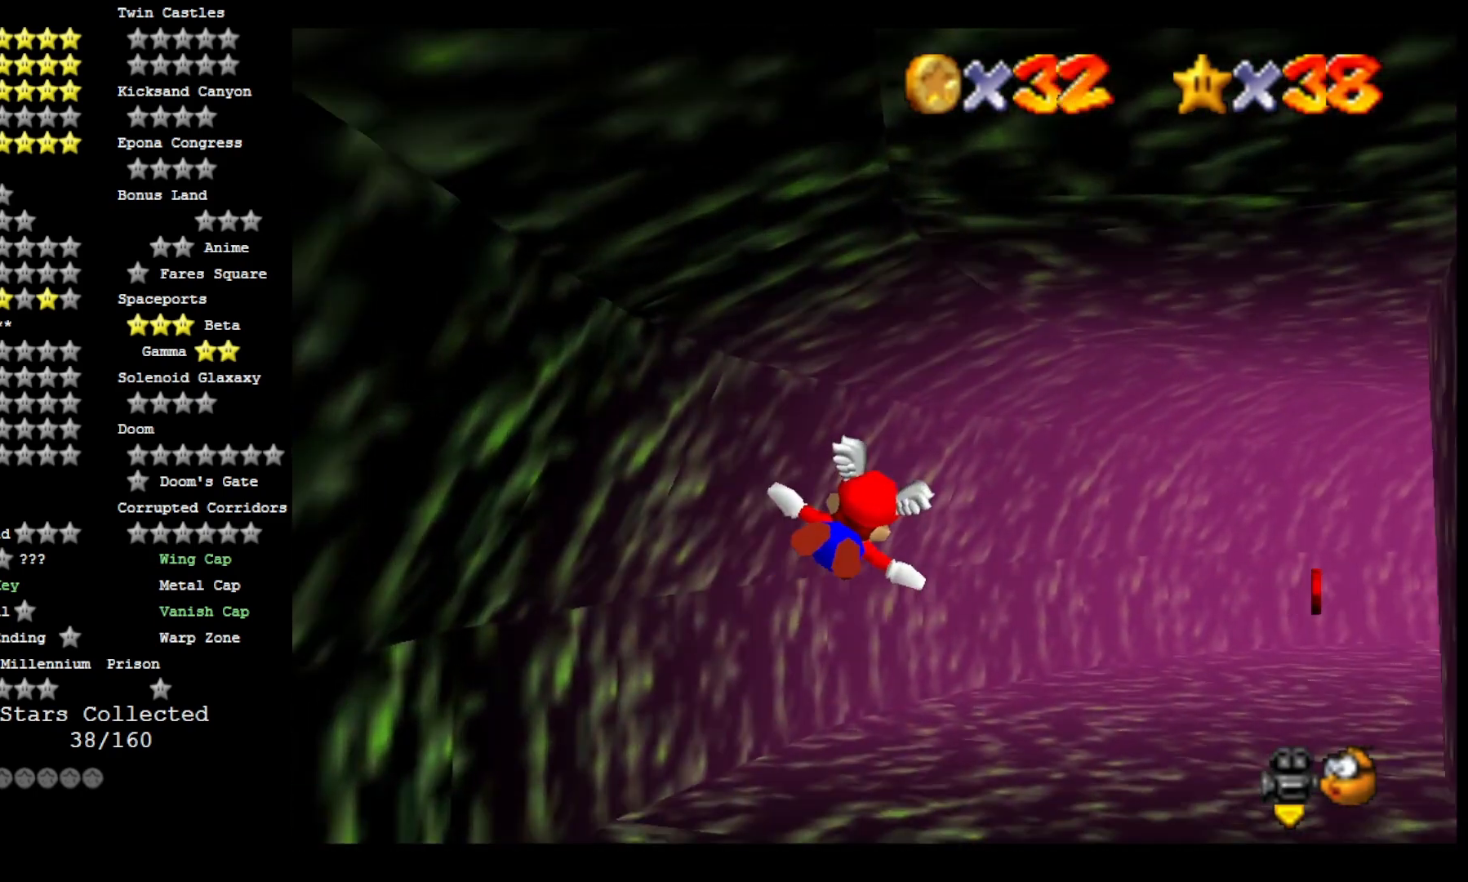
{"dt_ms": 500, "buttons": [], "left_stick": "center", "right_stick": "center", "events": [[333, "left_stick", "up"], [433, "left_stick", "center"]]}
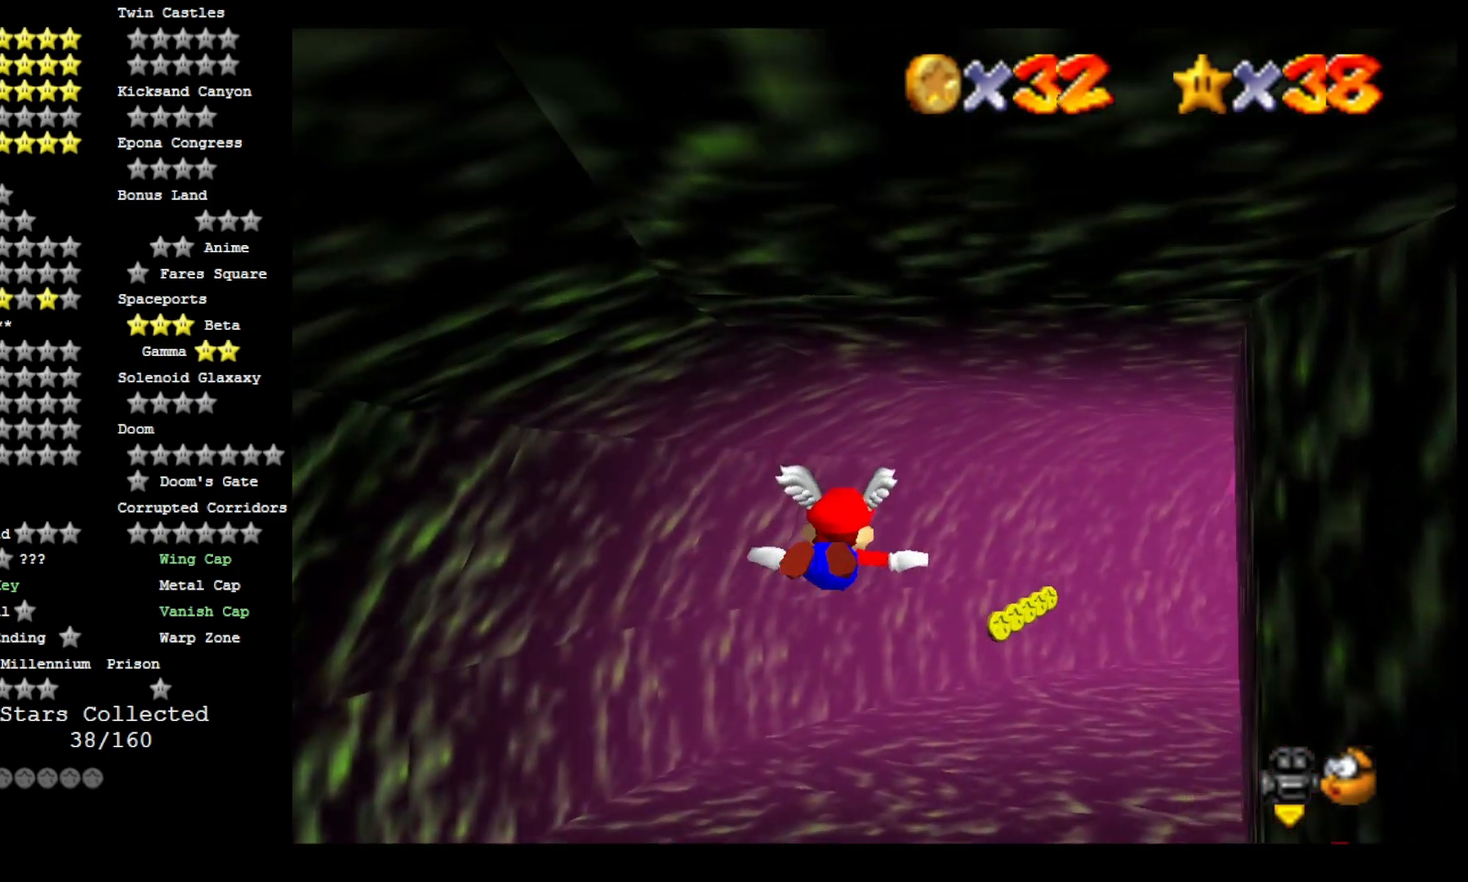
{"dt_ms": 500, "buttons": [], "left_stick": "up-right", "right_stick": "center", "events": [[67, "left_stick", "right"], [200, "left_stick", "up-right"]]}
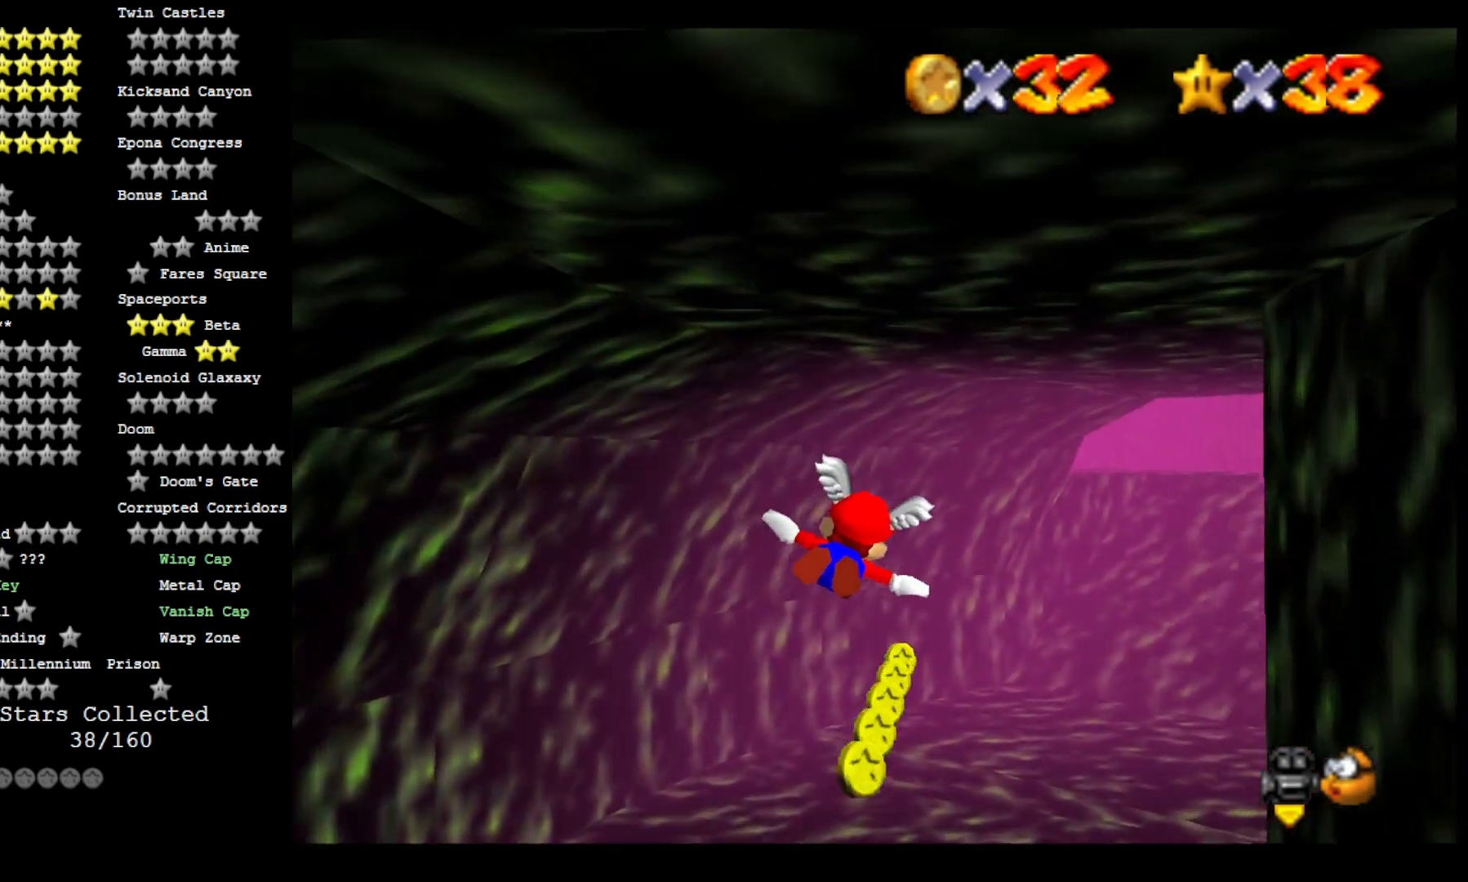
{"dt_ms": 500, "buttons": [], "left_stick": "right", "right_stick": "center", "events": [[233, "left_stick", "down-right"], [500, "left_stick", "right"]]}
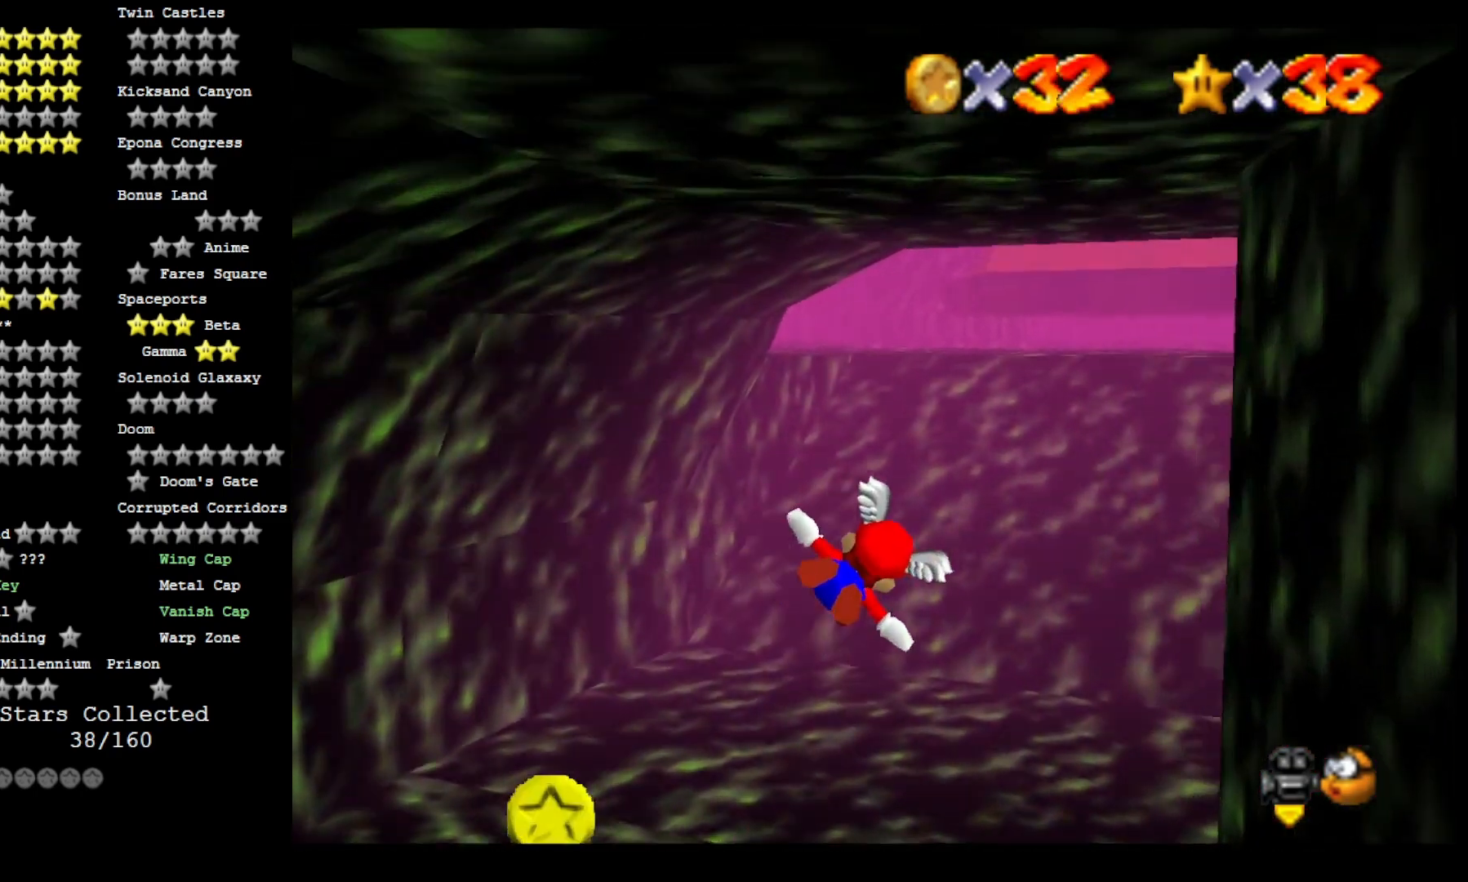
{"dt_ms": 500, "buttons": [], "left_stick": "up-left", "right_stick": "center", "events": [[133, "left_stick", "center"], [367, "left_stick", "up-left"]]}
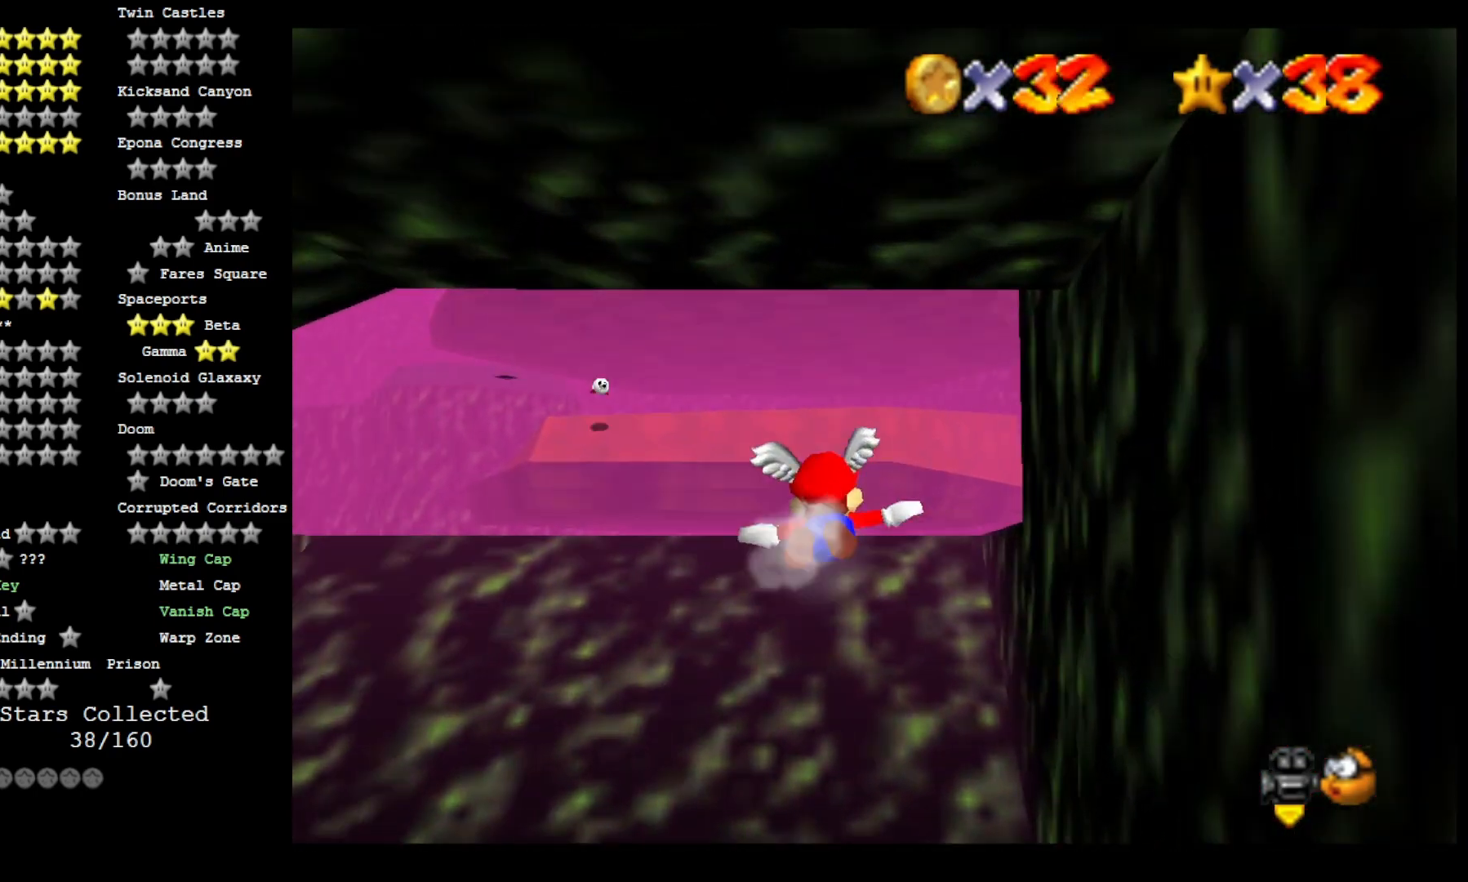
{"dt_ms": 500, "buttons": [], "left_stick": "up-left", "right_stick": "center", "events": [[33, "left_stick", "left"], [133, "left_stick", "up-left"]]}
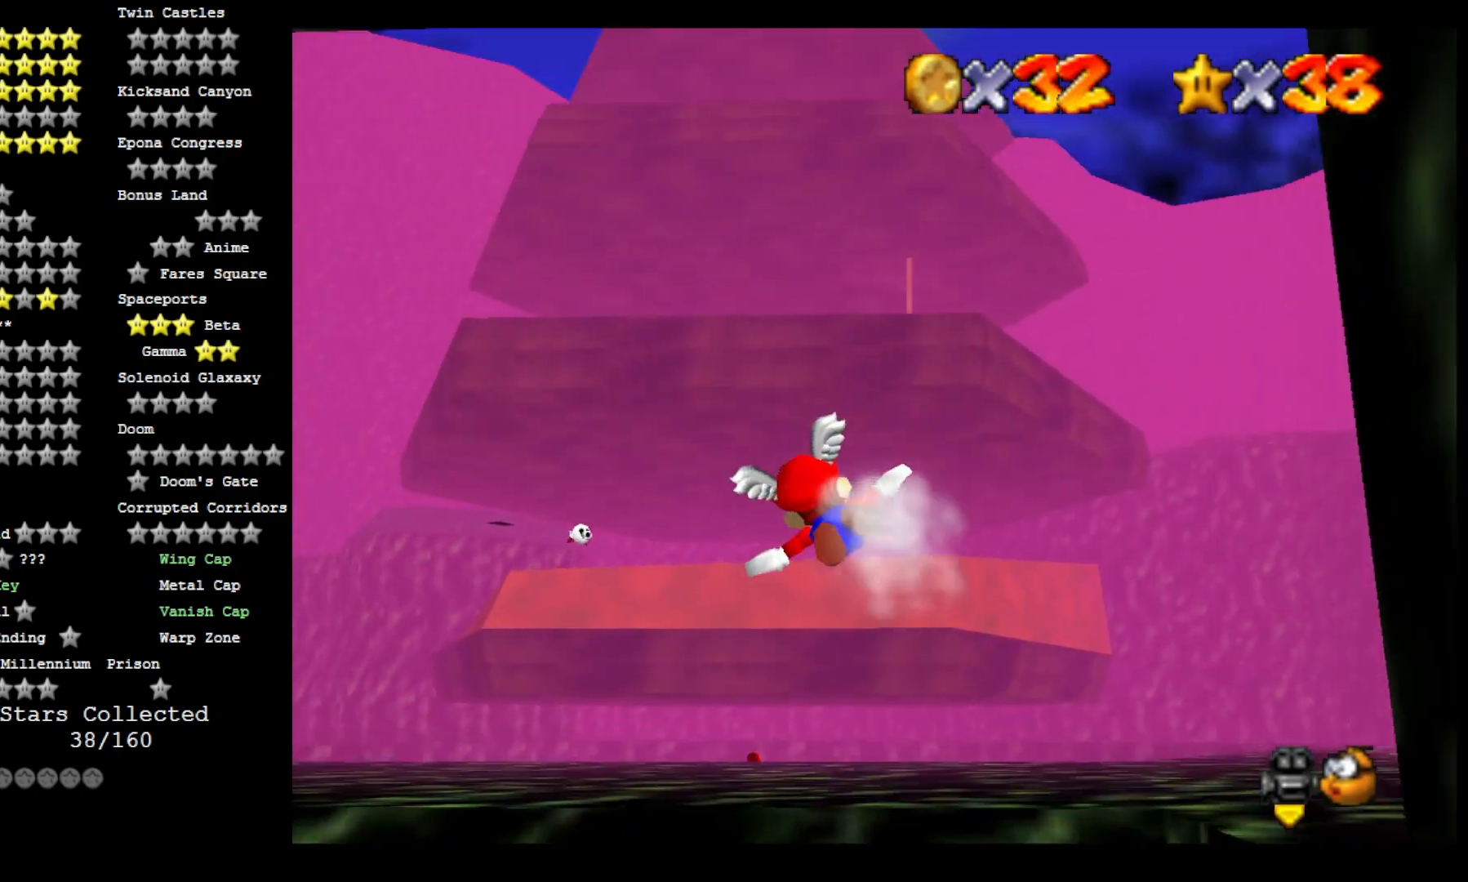
{"dt_ms": 500, "buttons": [], "left_stick": "up", "right_stick": "center", "events": [[100, "left_stick", "center"], [267, "left_stick", "up"]]}
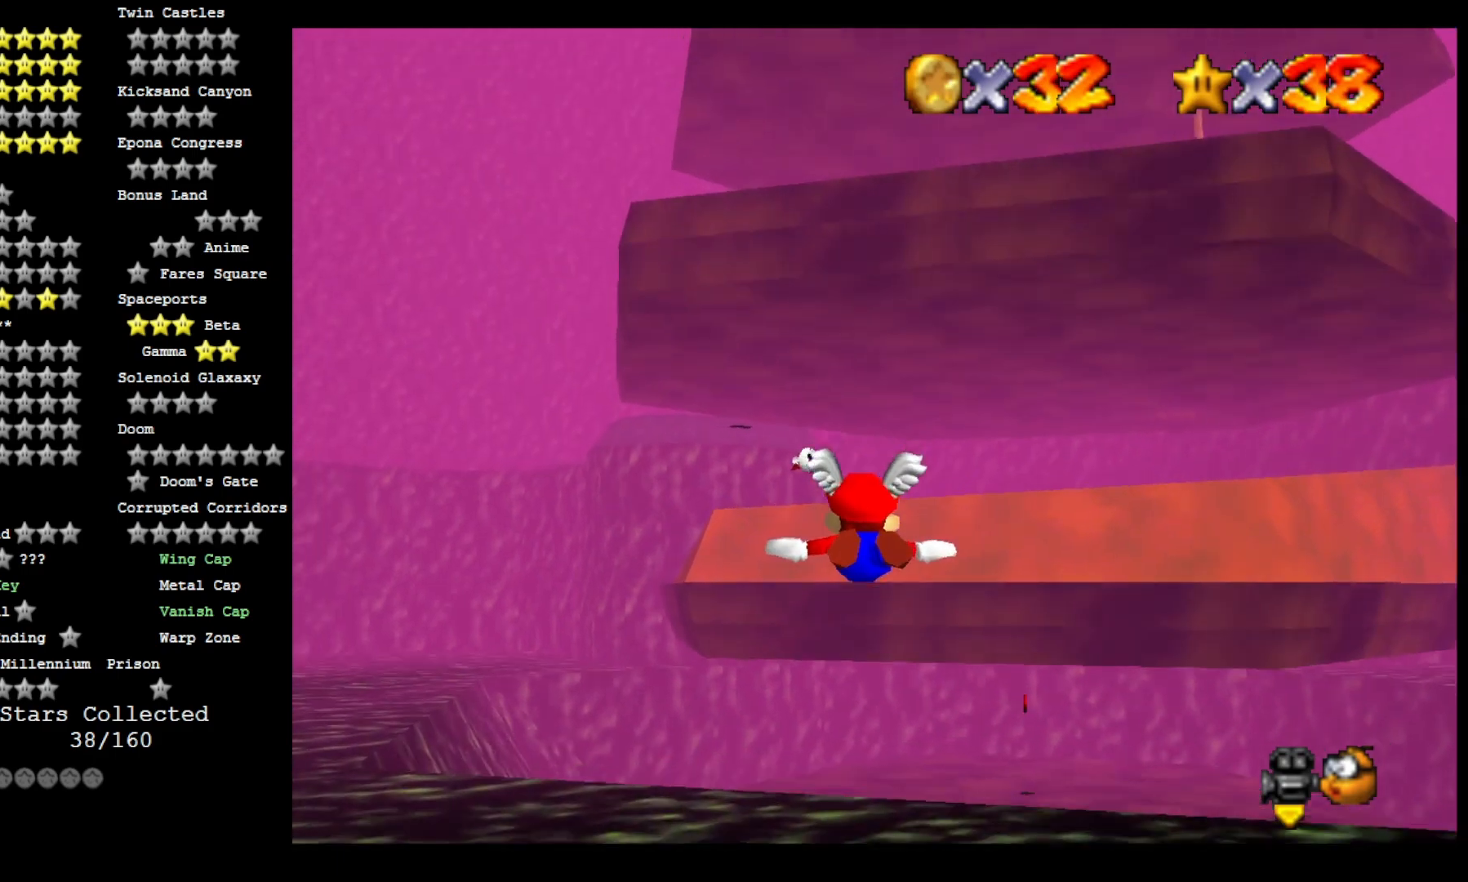
{"dt_ms": 500, "buttons": [], "left_stick": "up", "right_stick": "center", "events": [[33, "left_stick", "center"], [433, "left_stick", "up"]]}
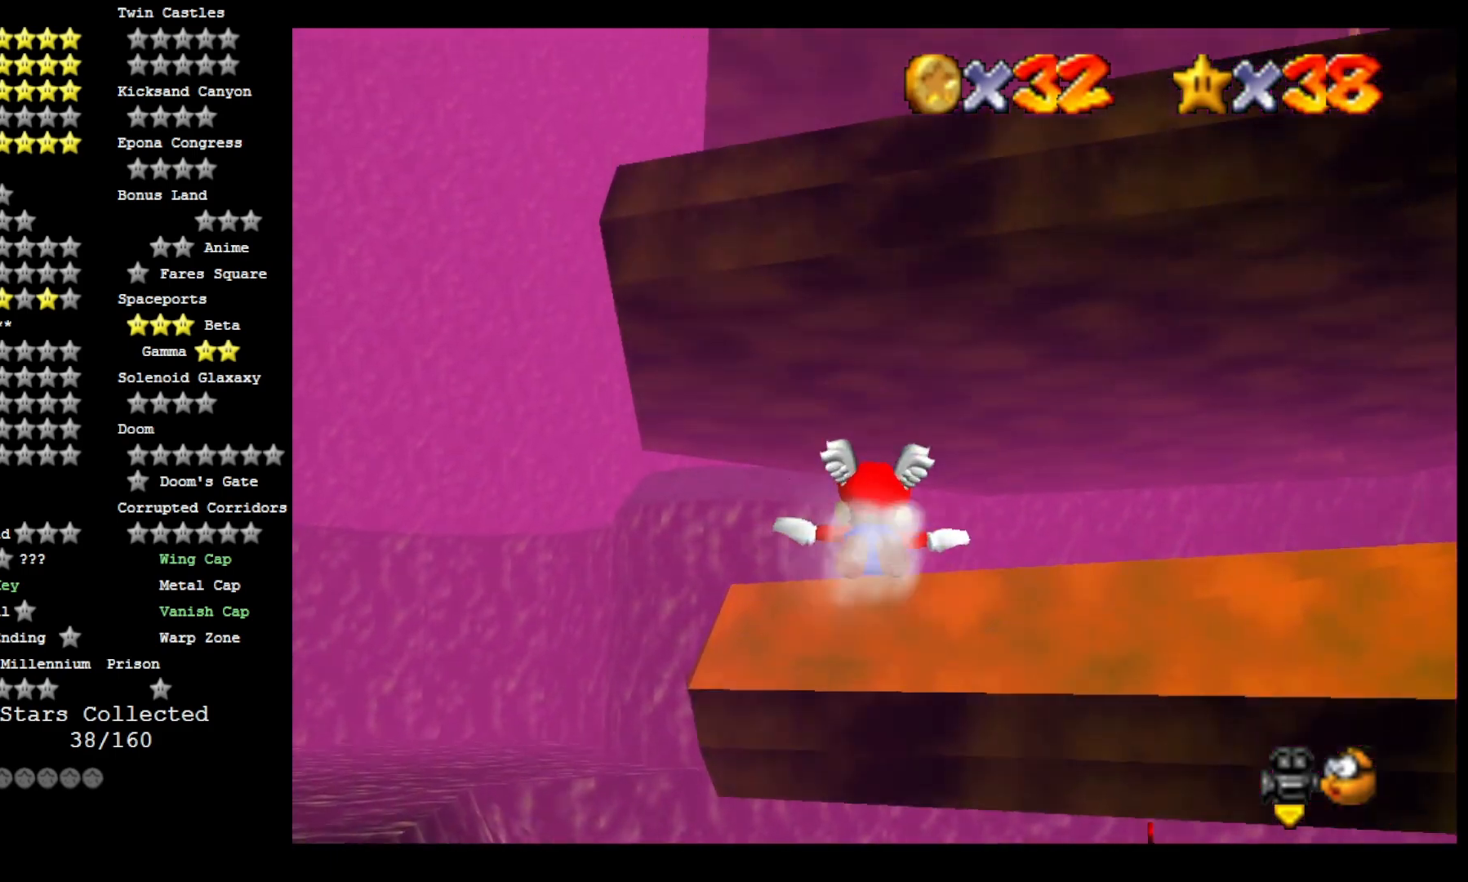
{"dt_ms": 500, "buttons": [], "left_stick": "up", "right_stick": "center", "events": [[267, "left_stick", "center"], [433, "left_stick", "up"]]}
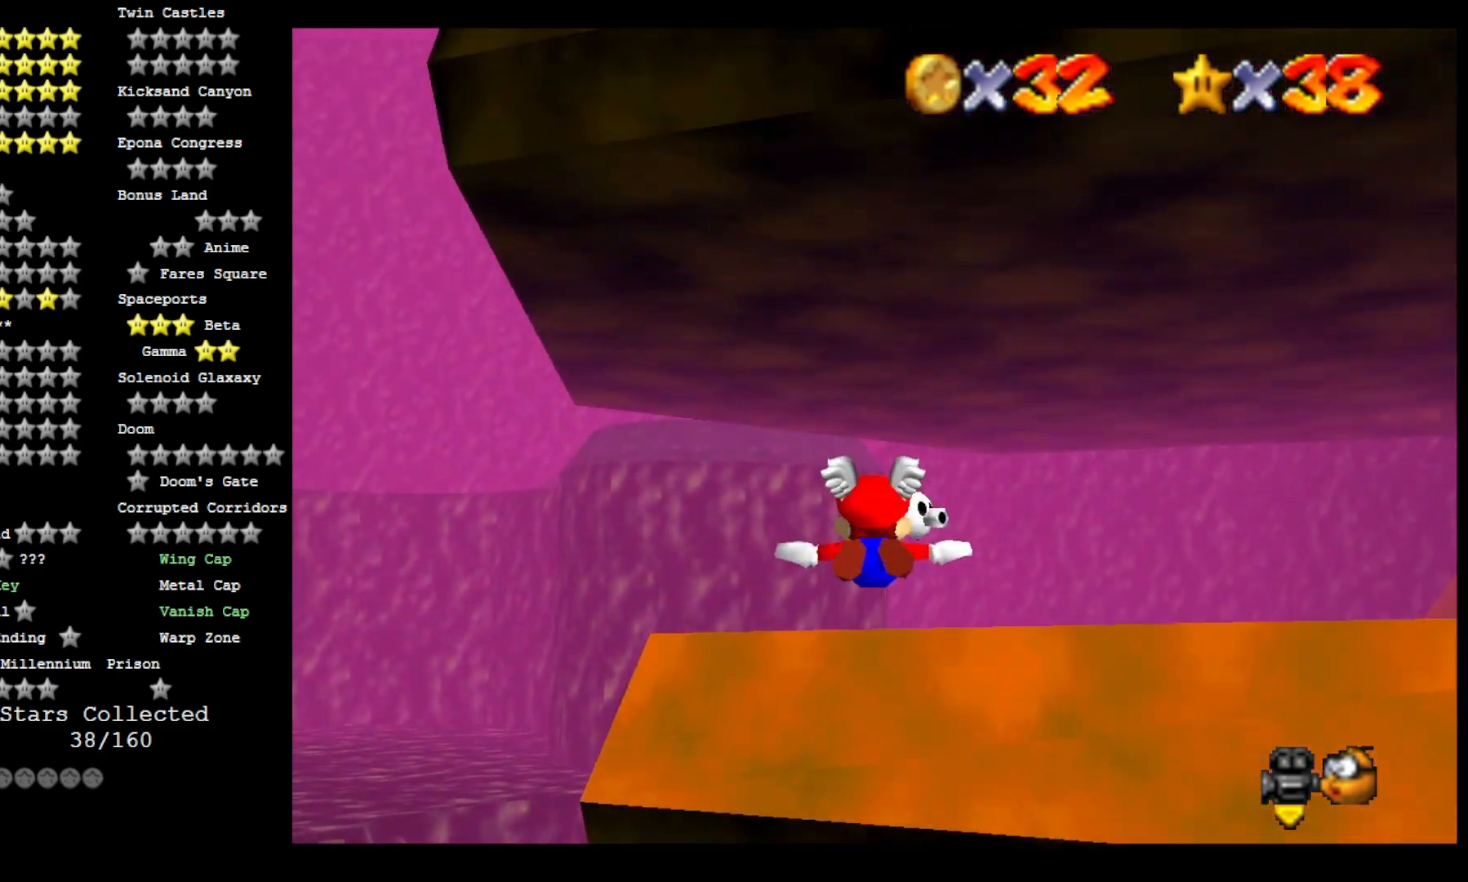
{"dt_ms": 500, "buttons": [], "left_stick": "center", "right_stick": "center", "events": [[367, "left_stick", "center"]]}
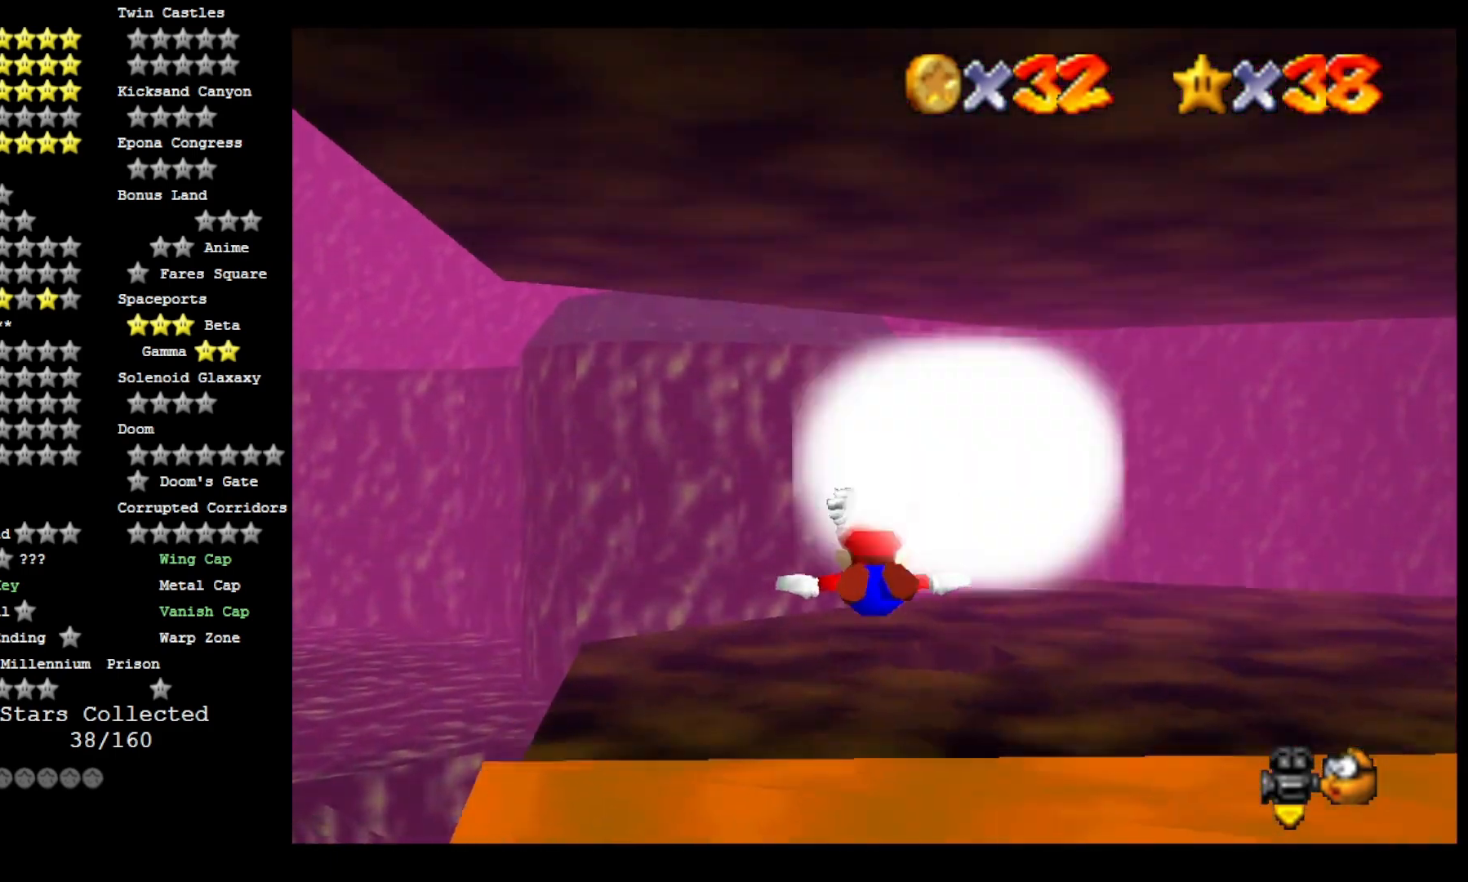
{"dt_ms": 500, "buttons": [], "left_stick": "center", "right_stick": "left", "events": [[33, "L2", "down"], [233, "L2", "up"], [400, "right_stick", "left"]]}